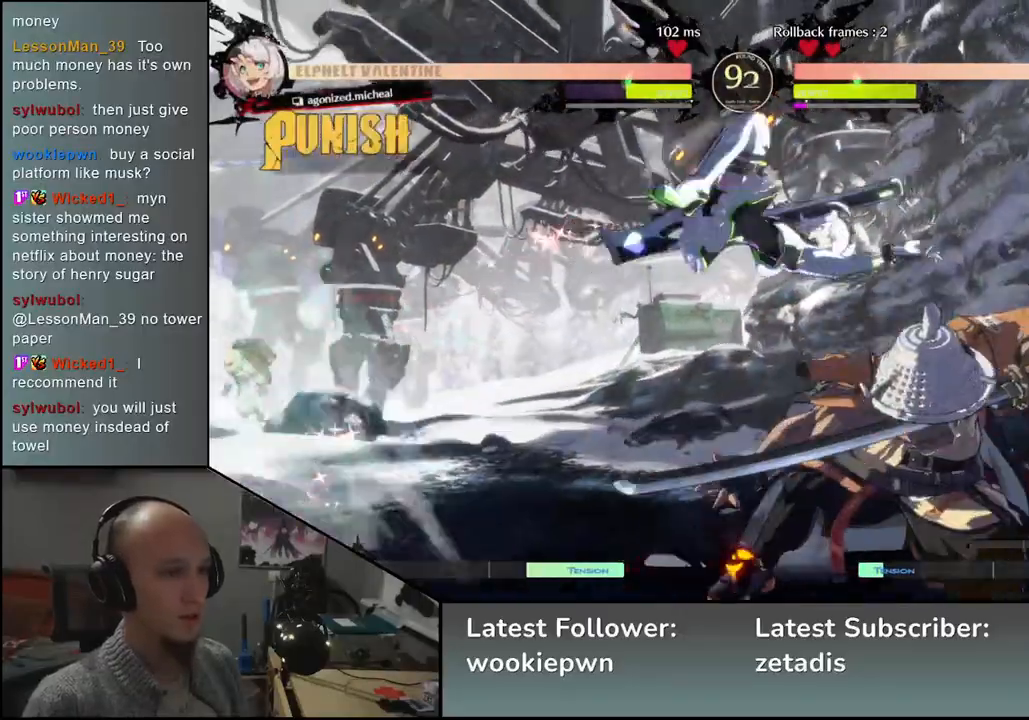
Gameplay with a controller (arcade stick); each line is a JSON object with the inputs held at the frame after it. "events" lists button and stick changes between this image and that frame as [ms after this image, input, new state], when the widget could be followed in between. Not read: L3 R1 R3 other_buttons.
{"buttons": [], "left_stick": "right", "events": [[333, "left_stick", "right"]]}
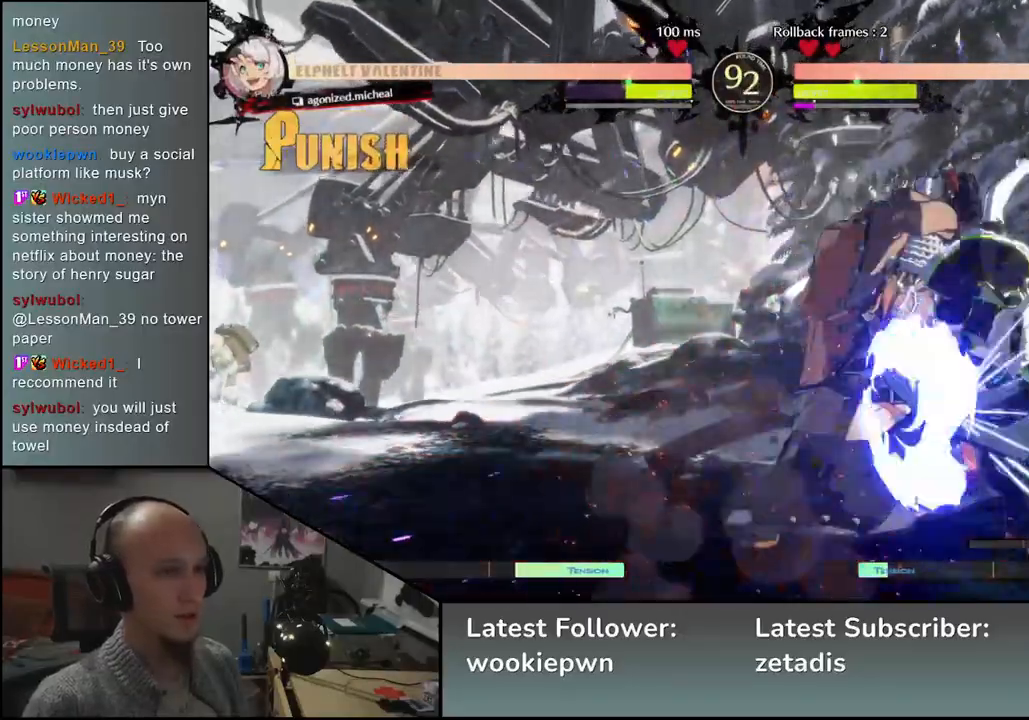
{"buttons": [], "left_stick": "down-left", "events": [[50, "left_stick", "left"], [283, "left_stick", "down-left"]]}
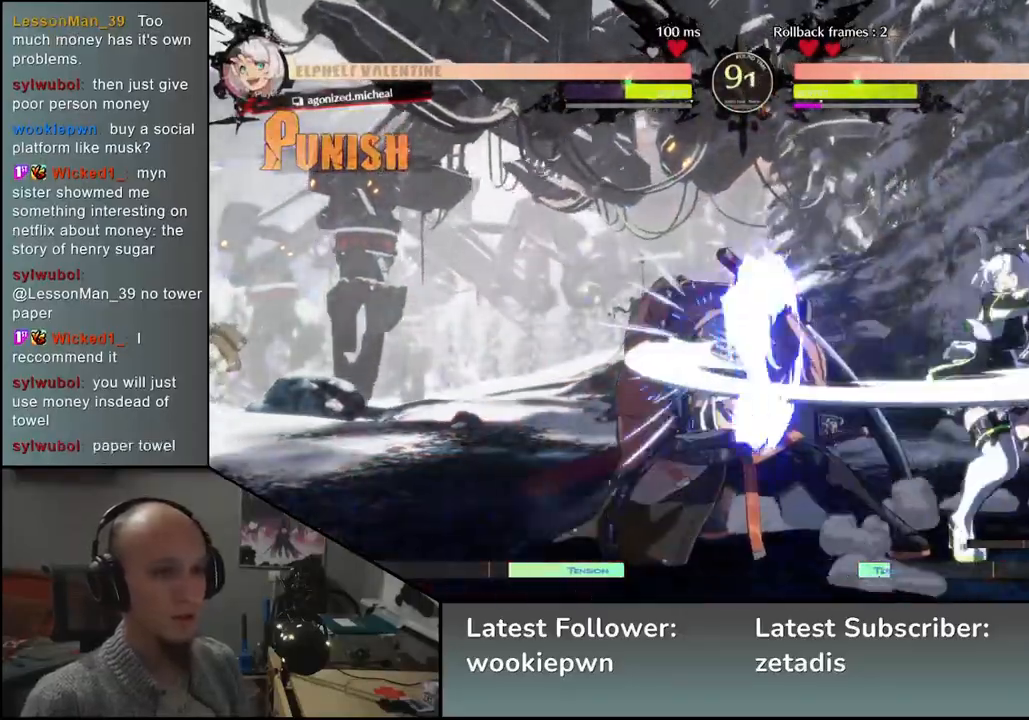
{"buttons": [], "left_stick": "down-left", "events": []}
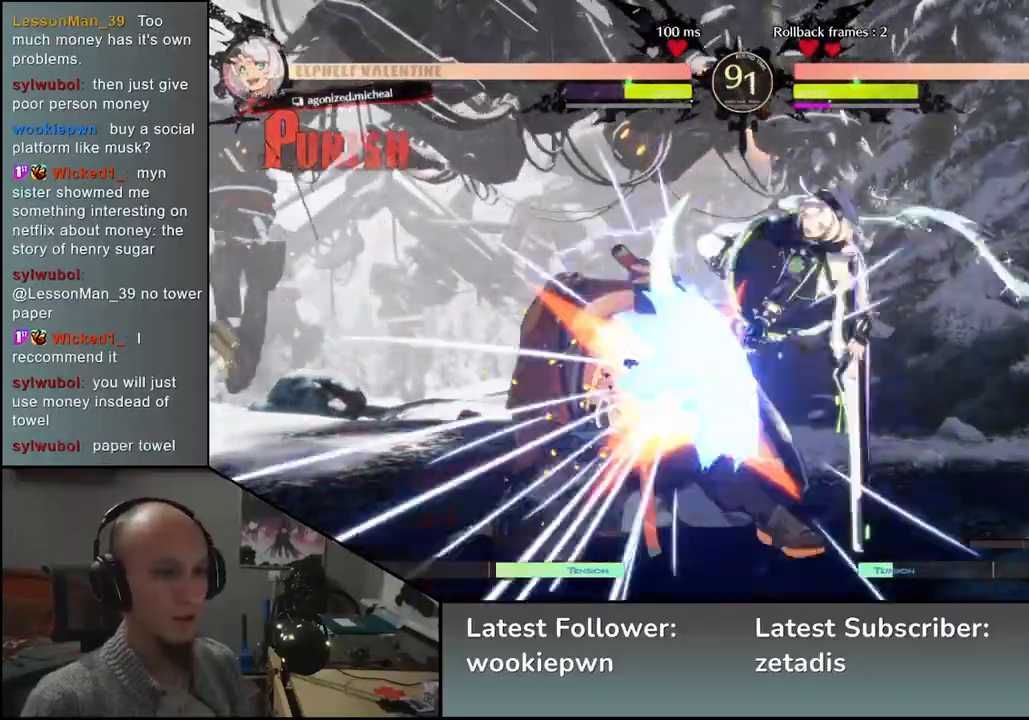
{"buttons": [], "left_stick": "center", "events": [[83, "left_stick", "right"], [283, "left_stick", "center"]]}
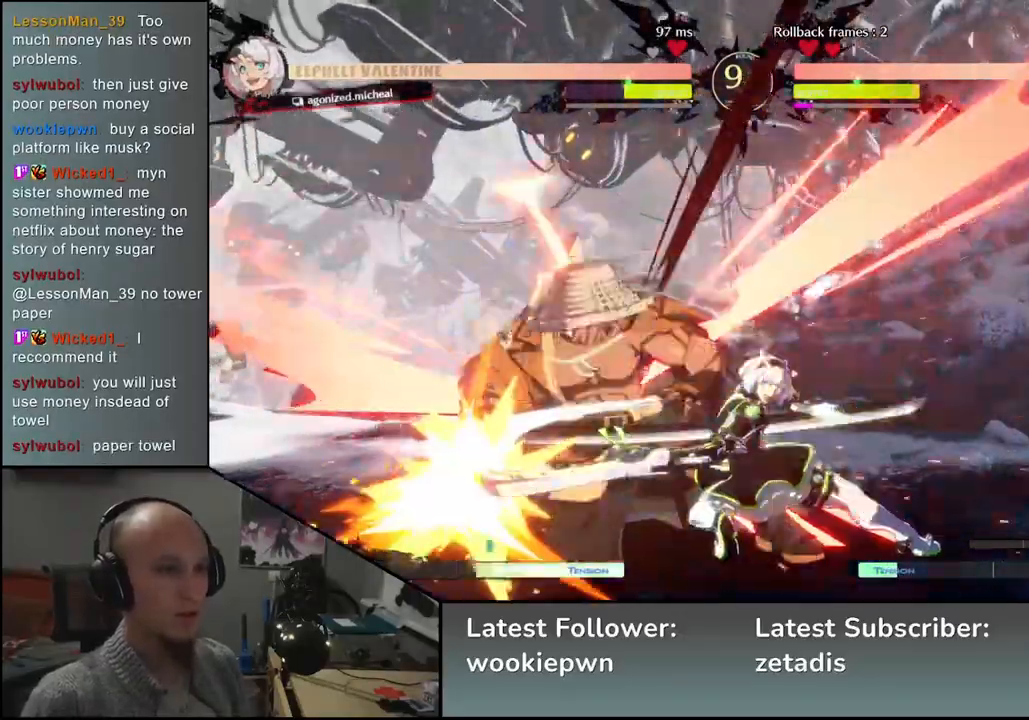
{"buttons": [], "left_stick": "down-left", "events": [[217, "left_stick", "down-left"]]}
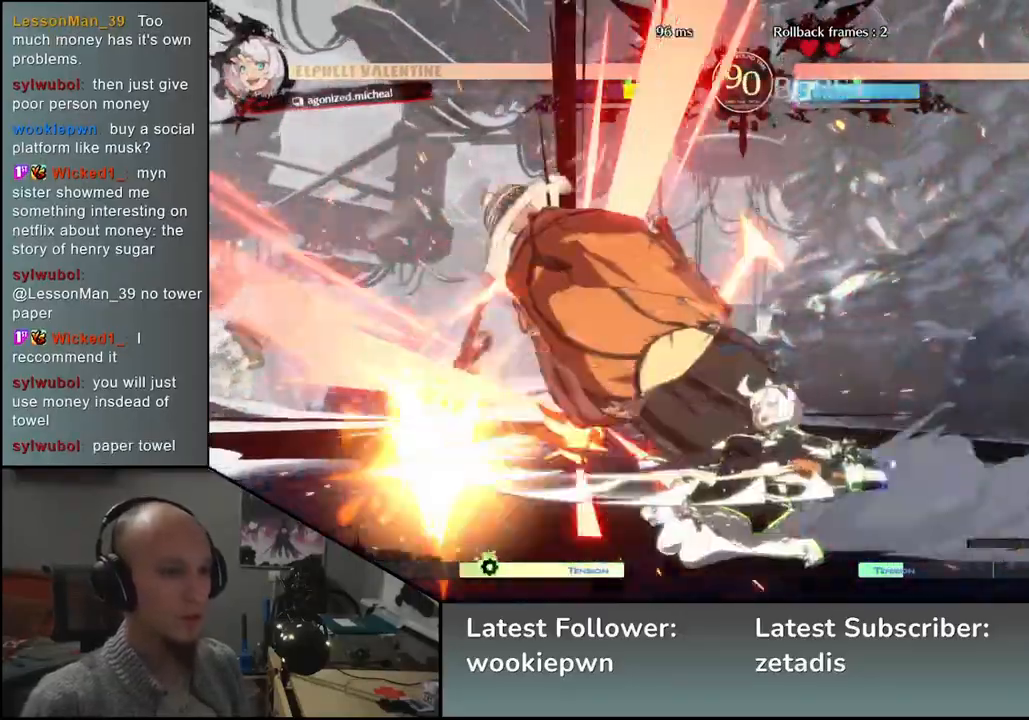
{"buttons": ["L1"], "left_stick": "down-left", "events": [[500, "L1", "down"]]}
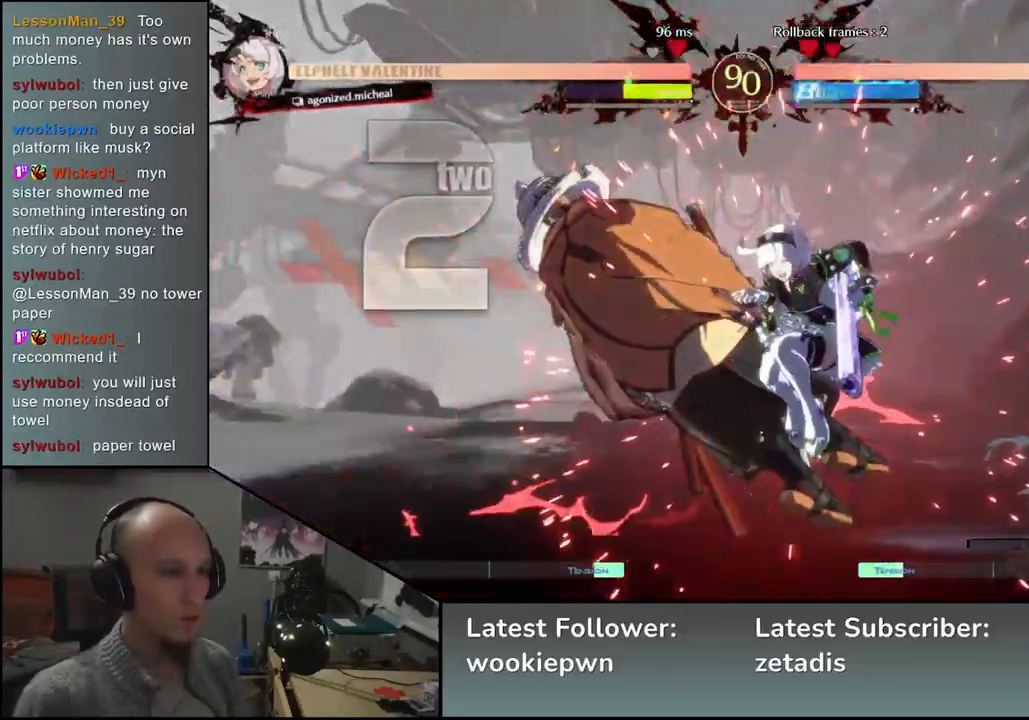
{"buttons": [], "left_stick": "center", "events": [[67, "left_stick", "center"], [83, "L1", "up"], [167, "L1", "down"], [233, "L1", "up"], [300, "L1", "down"], [367, "L1", "up"], [433, "L1", "down"], [500, "L1", "up"]]}
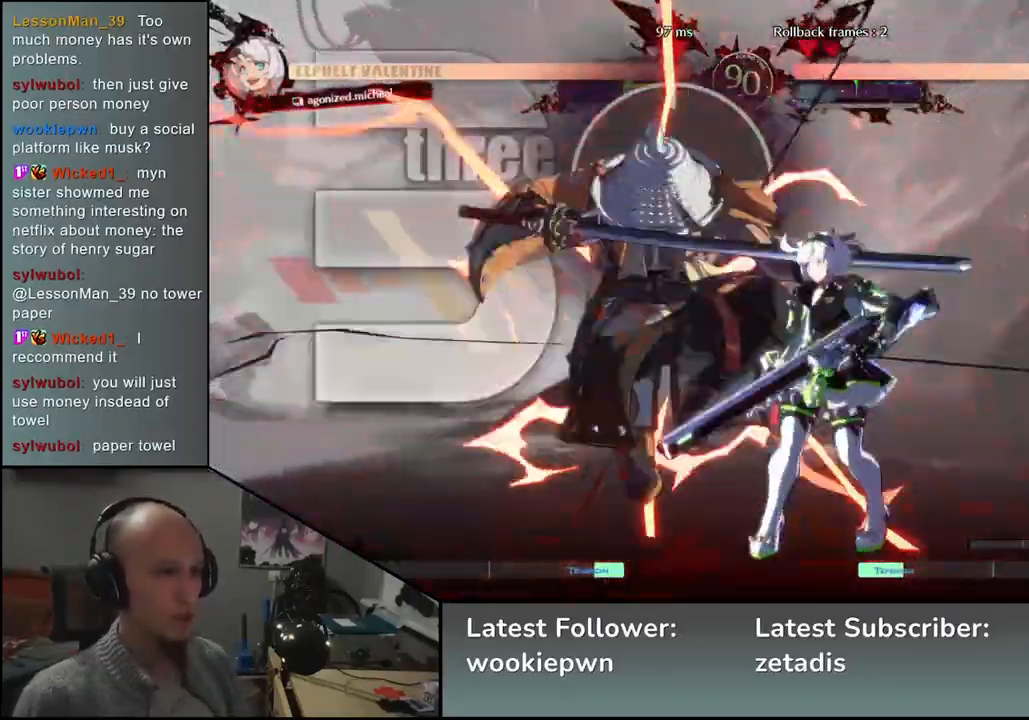
{"buttons": [], "left_stick": "center", "events": [[67, "L1", "down"], [133, "L1", "up"], [183, "L1", "down"], [267, "L1", "up"], [317, "L1", "down"], [433, "L1", "up"]]}
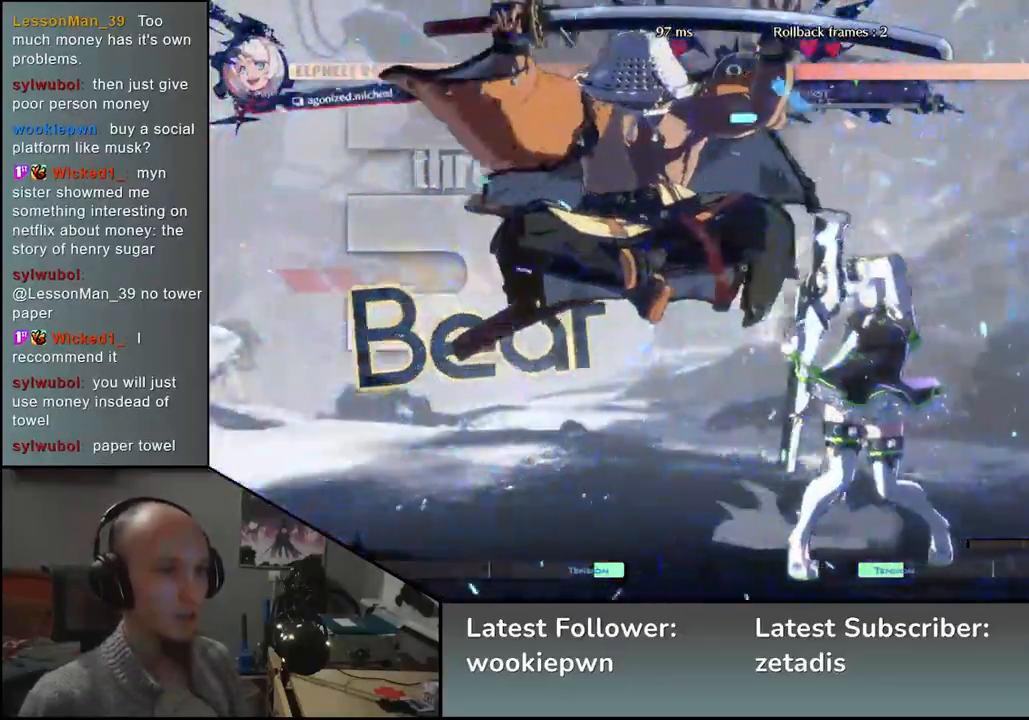
{"buttons": [], "left_stick": "down-left", "events": [[183, "left_stick", "left"], [350, "left_stick", "down-left"]]}
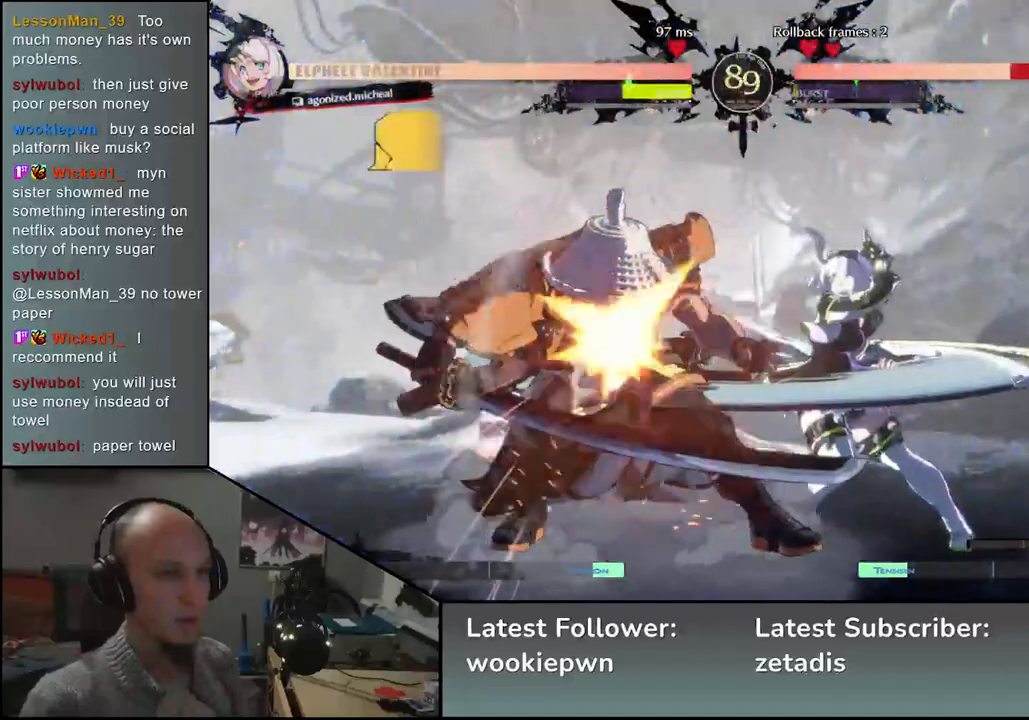
{"buttons": [], "left_stick": "down-left", "events": []}
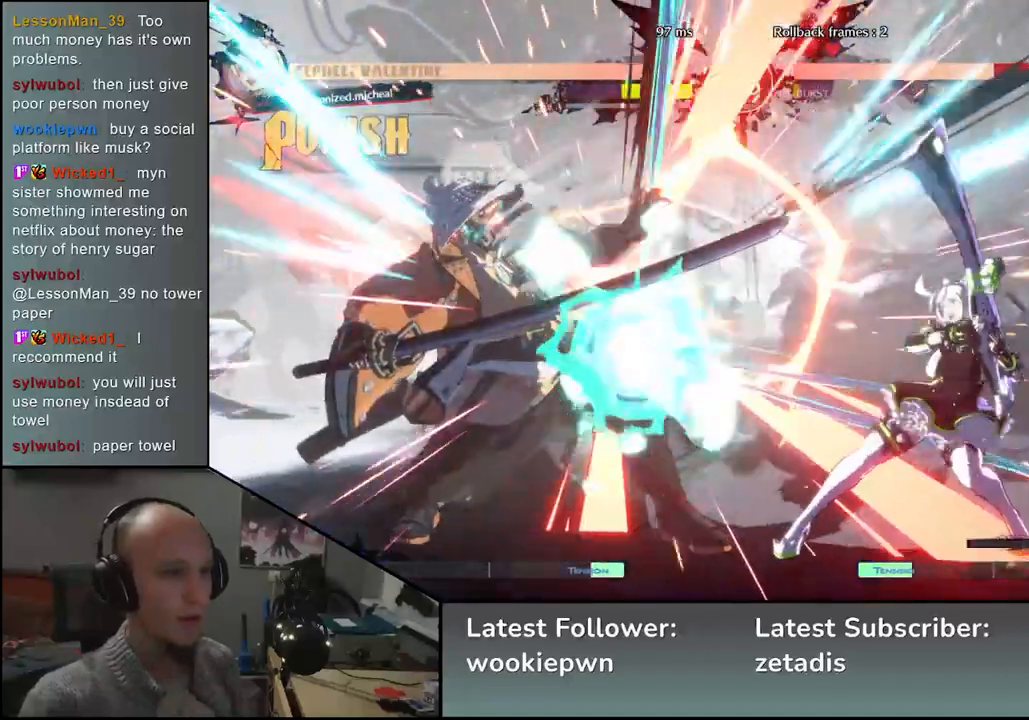
{"buttons": [], "left_stick": "down-left", "events": []}
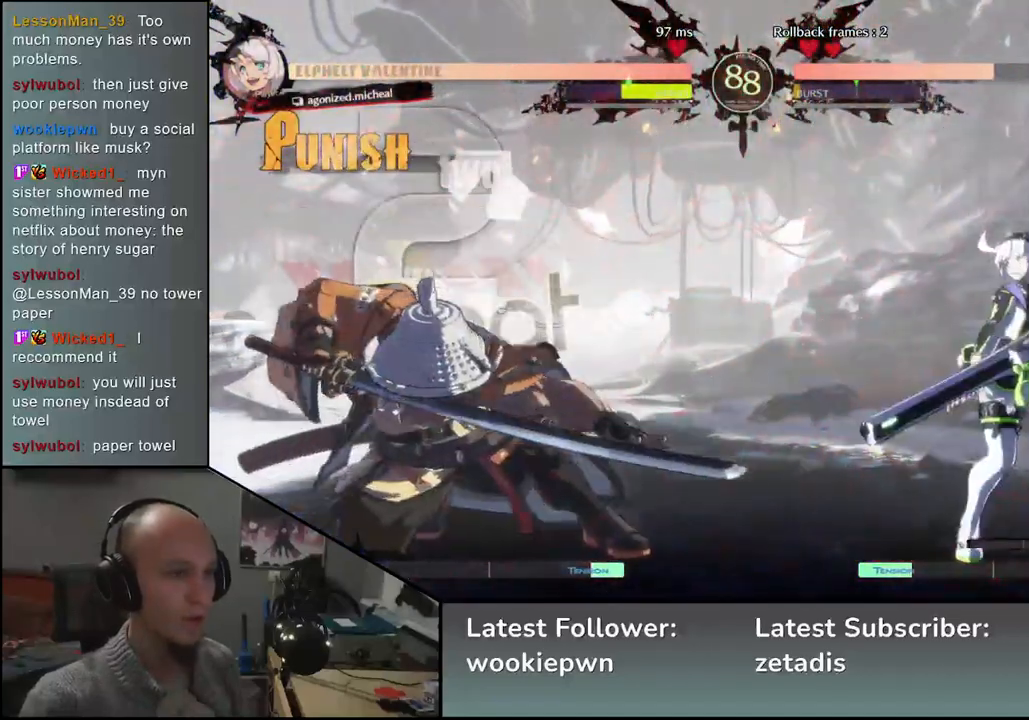
{"buttons": [], "left_stick": "left", "events": [[400, "left_stick", "up-left"], [500, "left_stick", "left"]]}
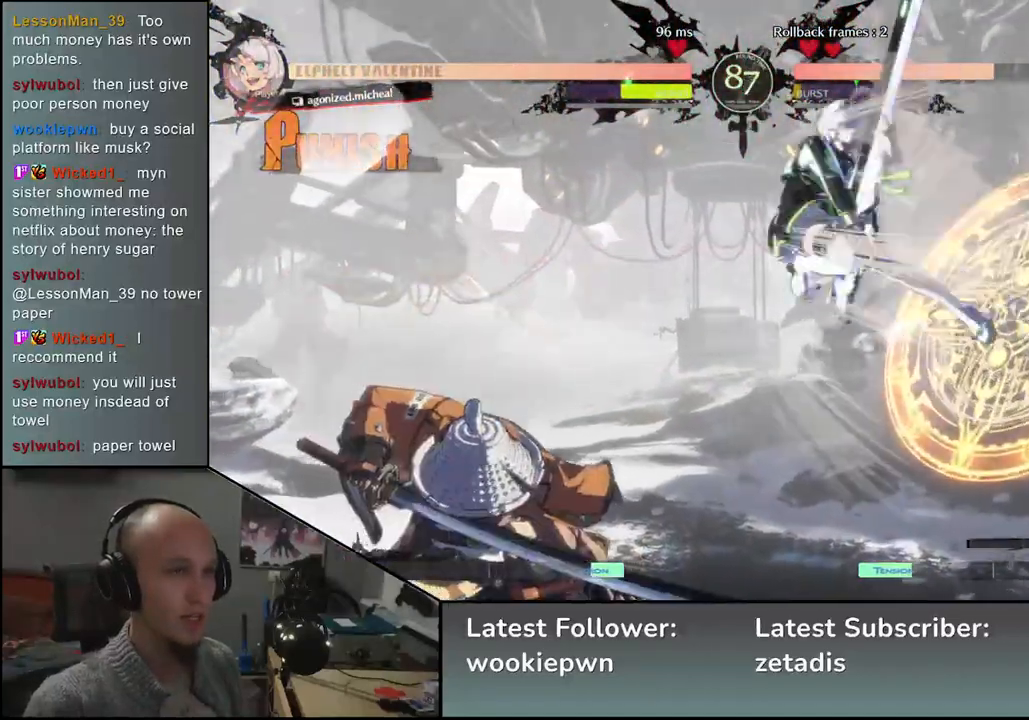
{"buttons": [], "left_stick": "down-left", "events": [[100, "left_stick", "down-left"]]}
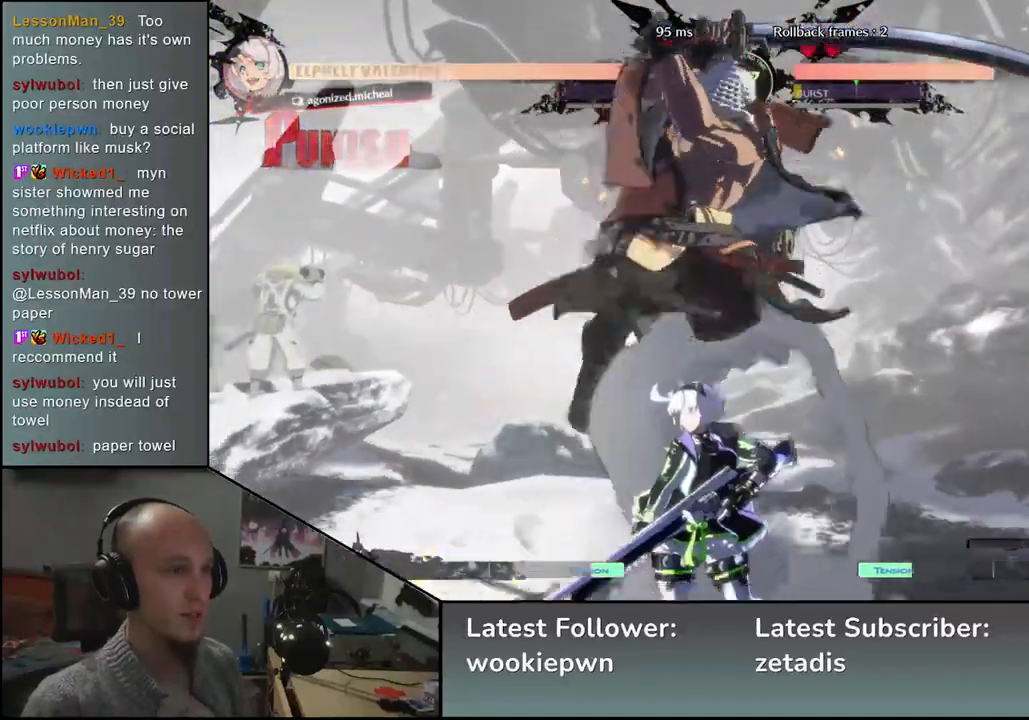
{"buttons": ["TRIANGLE"], "left_stick": "center", "events": [[17, "L2", "down"], [83, "L2", "up"], [150, "L2", "down"], [250, "L2", "up"], [483, "TRIANGLE", "down"], [500, "left_stick", "center"]]}
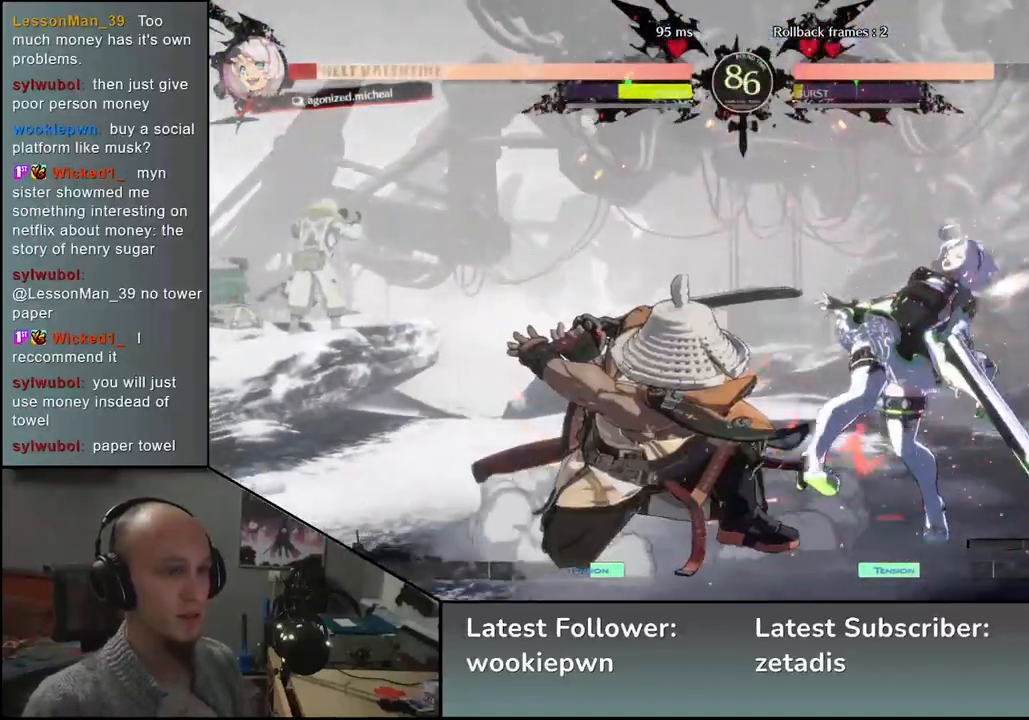
{"buttons": ["TRIANGLE"], "left_stick": "center", "events": [[50, "TRIANGLE", "up"], [150, "TRIANGLE", "down"], [200, "TRIANGLE", "up"], [300, "TRIANGLE", "down"], [383, "TRIANGLE", "up"], [467, "TRIANGLE", "down"]]}
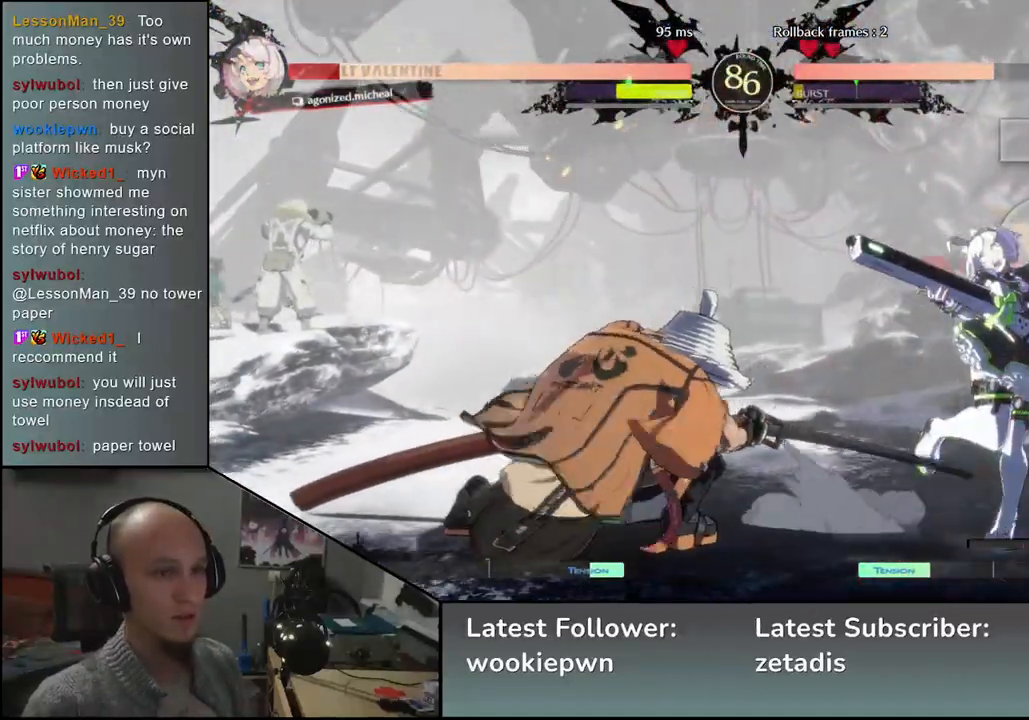
{"buttons": [], "left_stick": "center", "events": [[50, "TRIANGLE", "up"], [150, "TRIANGLE", "down"], [233, "TRIANGLE", "up"], [333, "TRIANGLE", "down"], [433, "TRIANGLE", "up"]]}
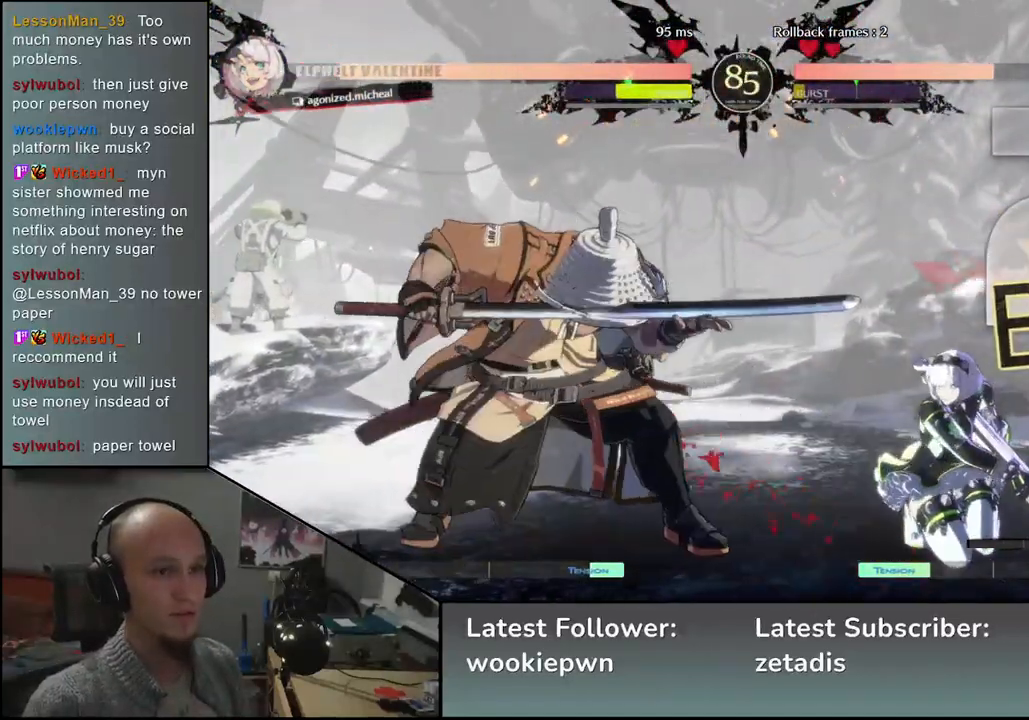
{"buttons": [], "left_stick": "center", "events": [[17, "TRIANGLE", "down"], [117, "TRIANGLE", "up"], [200, "TRIANGLE", "down"], [350, "TRIANGLE", "up"]]}
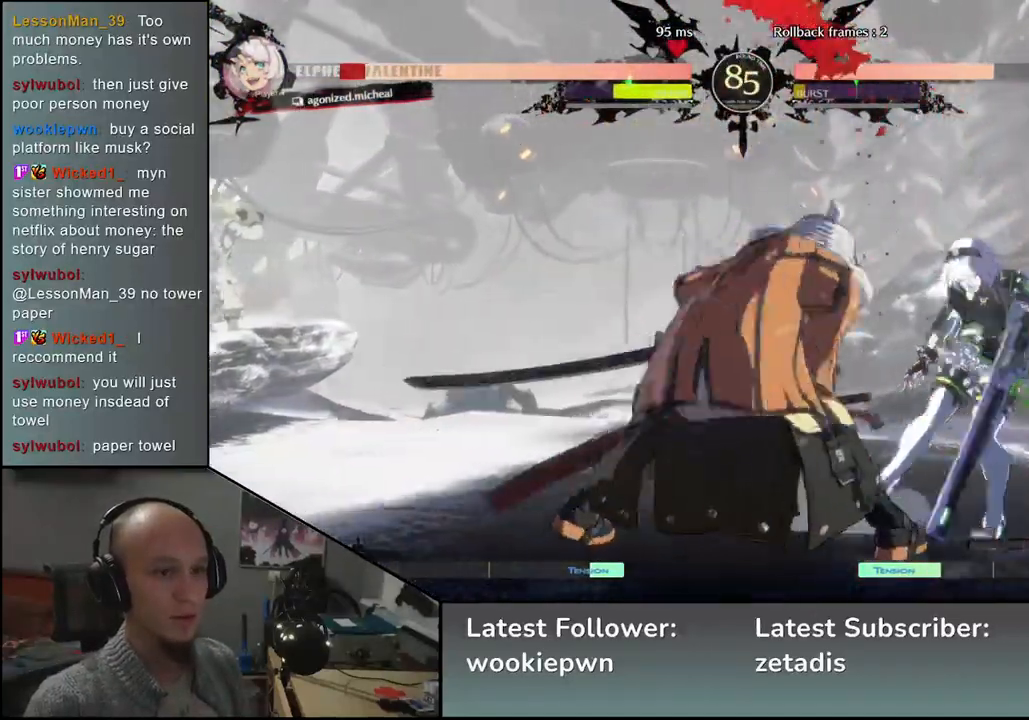
{"buttons": [], "left_stick": "center", "events": [[133, "TRIANGLE", "down"], [233, "TRIANGLE", "up"], [333, "TRIANGLE", "down"], [417, "TRIANGLE", "up"]]}
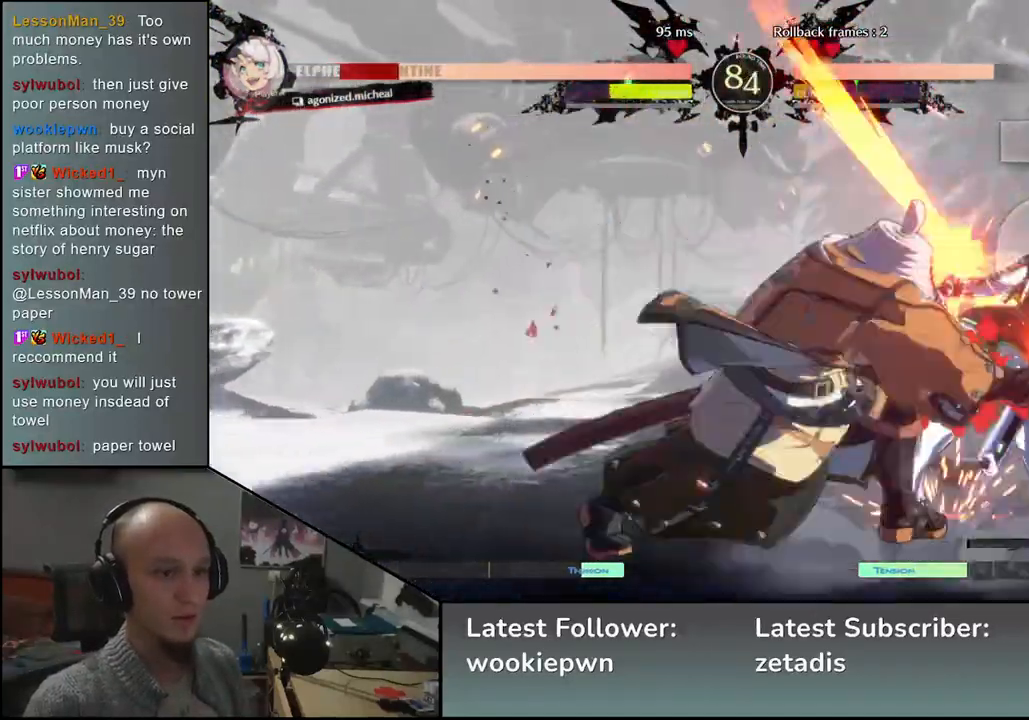
{"buttons": [], "left_stick": "left", "events": [[450, "left_stick", "left"]]}
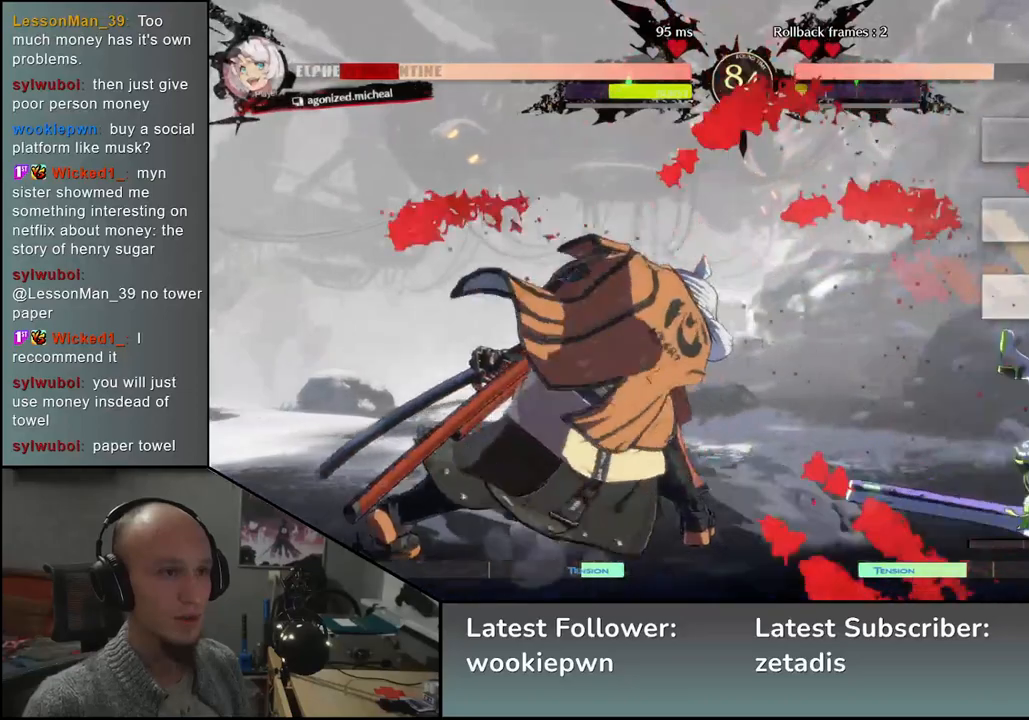
{"buttons": [], "left_stick": "left", "events": []}
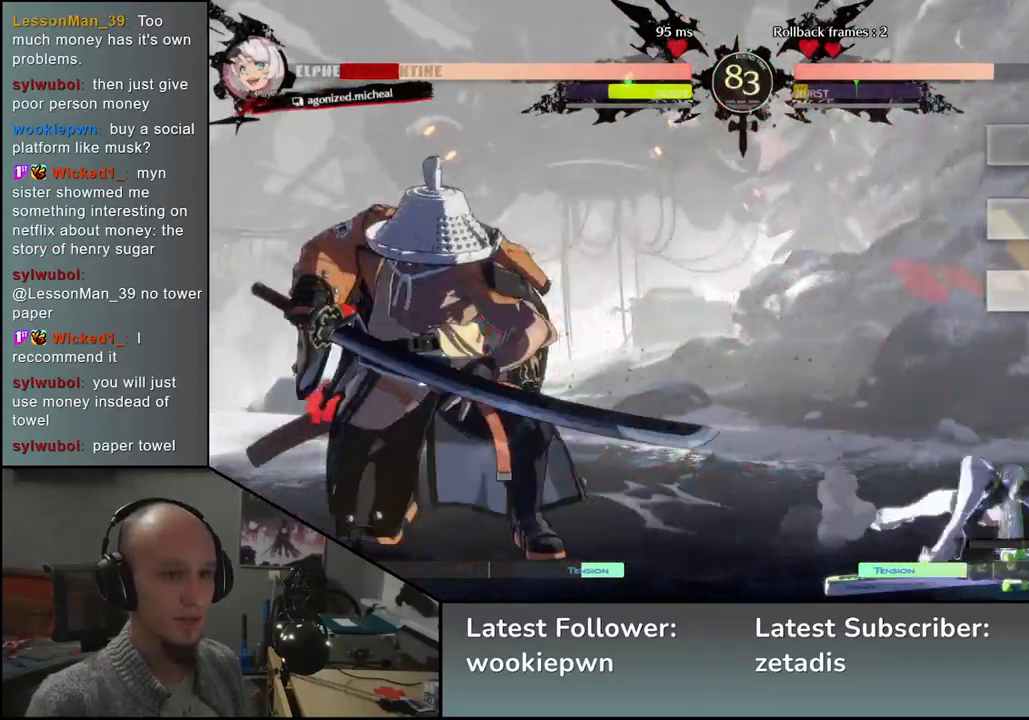
{"buttons": ["L2"], "left_stick": "right", "events": [[83, "left_stick", "down"], [150, "left_stick", "right"], [183, "TRIANGLE", "down"], [250, "left_stick", "left"], [283, "TRIANGLE", "up"], [350, "left_stick", "down"], [433, "left_stick", "right"], [483, "L2", "down"]]}
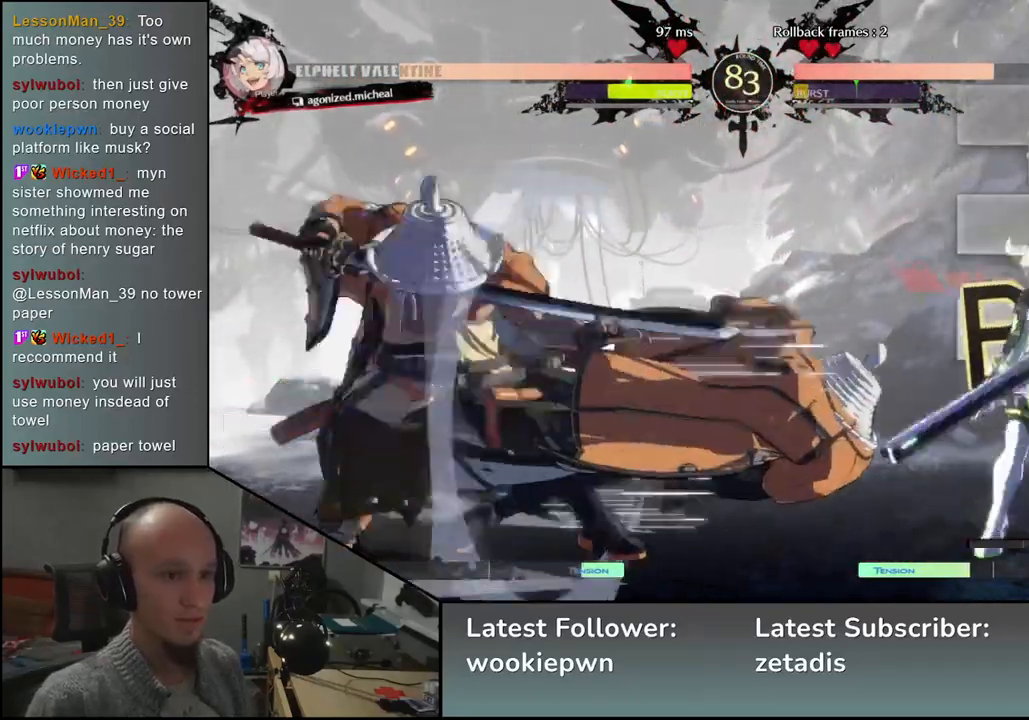
{"buttons": ["L2"], "left_stick": "down", "events": [[17, "left_stick", "center"], [67, "L2", "up"], [183, "left_stick", "down"], [217, "L2", "down"], [267, "L2", "up"], [350, "L2", "down"], [383, "L2", "up"], [450, "L2", "down"]]}
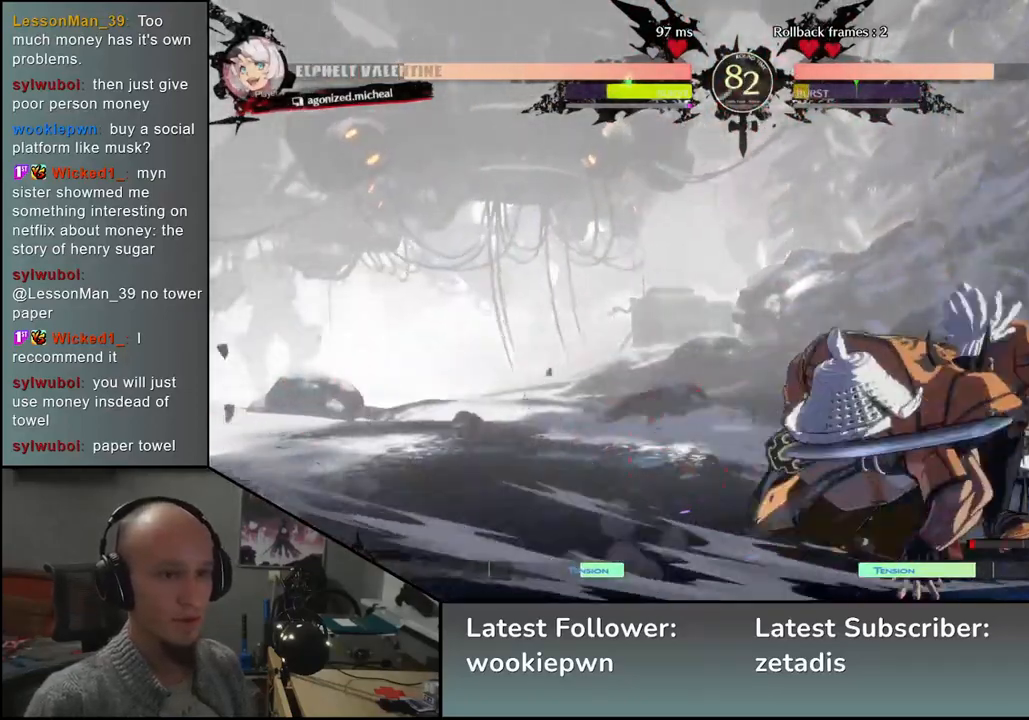
{"buttons": [], "left_stick": "down", "events": [[33, "L2", "up"], [133, "L1", "down"], [250, "L1", "up"], [317, "L1", "down"], [417, "L1", "up"]]}
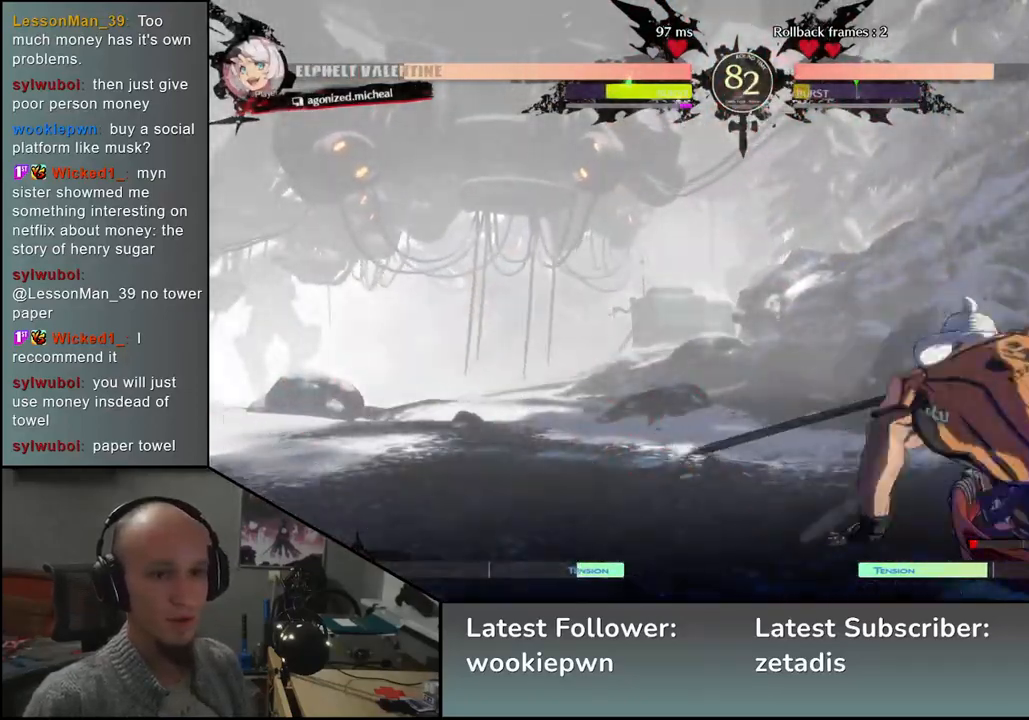
{"buttons": [], "left_stick": "down", "events": [[167, "SQUARE", "down"], [167, "left_stick", "left"], [267, "SQUARE", "up"], [283, "left_stick", "center"], [383, "left_stick", "left"], [467, "left_stick", "down"]]}
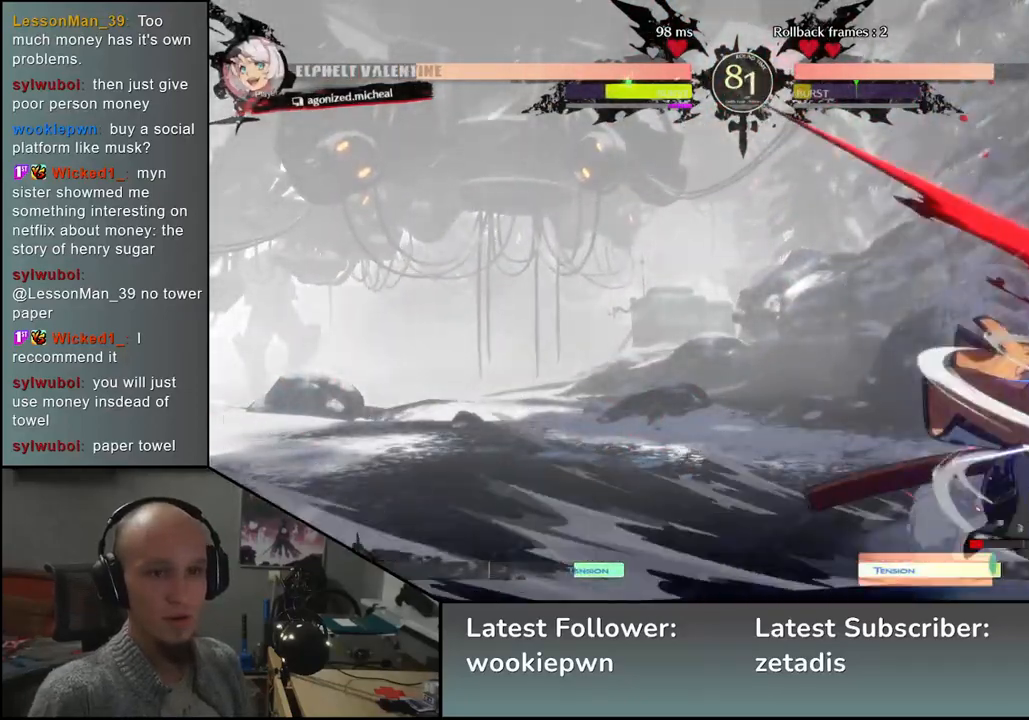
{"buttons": ["SQUARE"], "left_stick": "down", "events": [[100, "SQUARE", "down"], [200, "SQUARE", "up"], [267, "SQUARE", "down"], [383, "SQUARE", "up"], [483, "SQUARE", "down"]]}
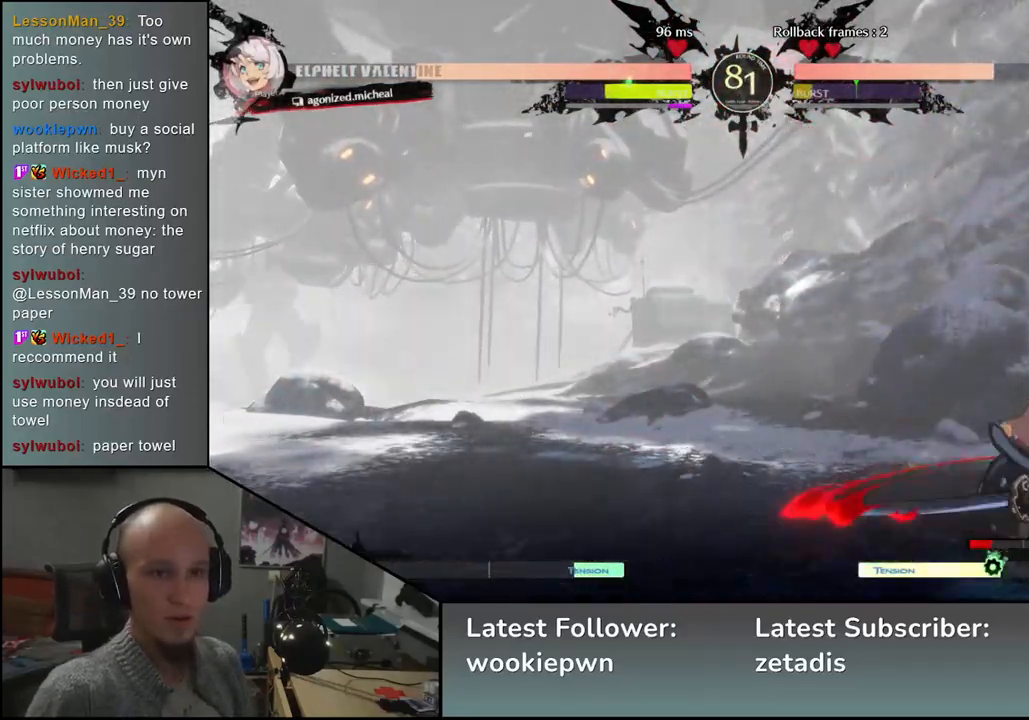
{"buttons": [], "left_stick": "left", "events": [[83, "SQUARE", "up"], [167, "SQUARE", "down"], [250, "left_stick", "down-left"], [267, "SQUARE", "up"], [400, "left_stick", "left"]]}
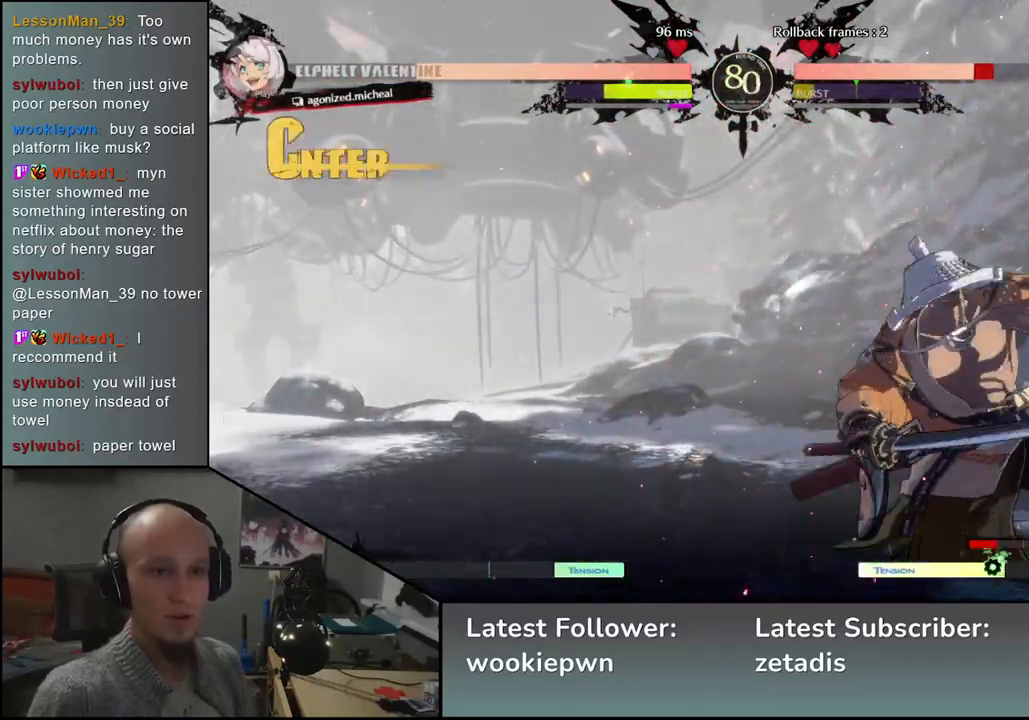
{"buttons": [], "left_stick": "left", "events": [[50, "R2", "down"], [50, "SQUARE", "down"], [50, "TRIANGLE", "down"], [217, "TRIANGLE", "up"], [233, "R2", "up"], [233, "SQUARE", "up"]]}